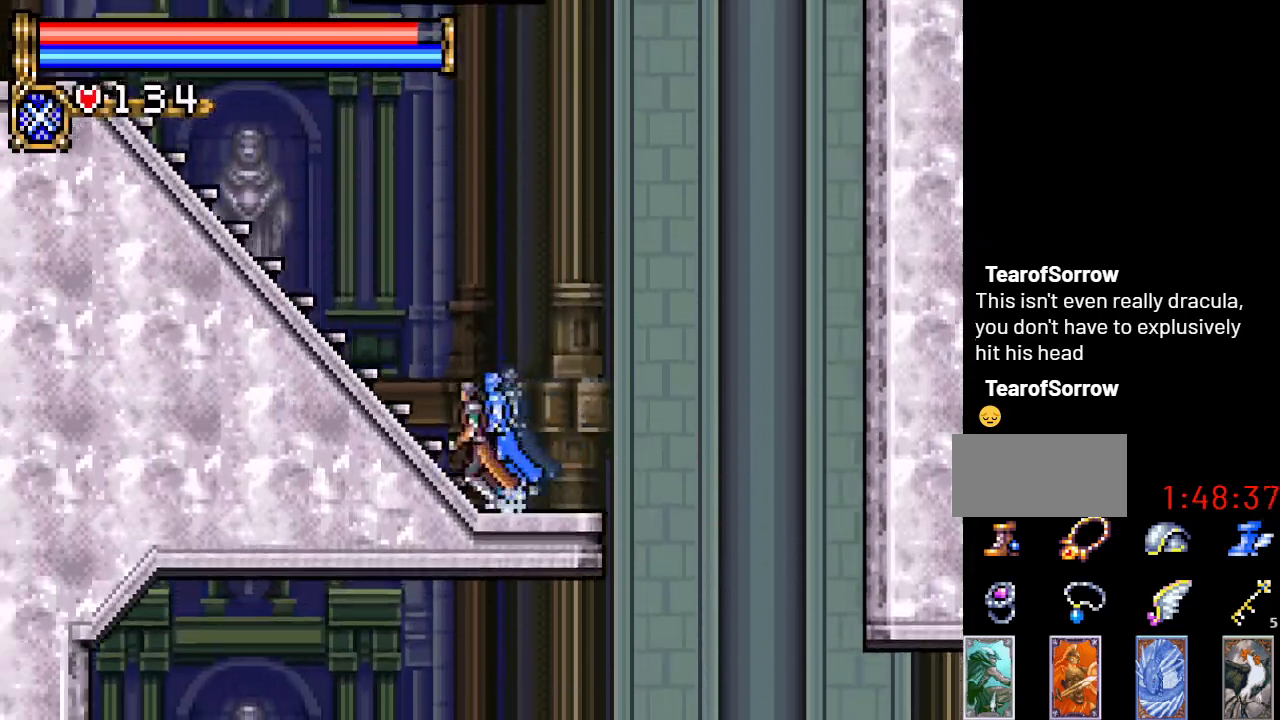
Gameplay with a controller (Nintendo layout); each line is a JSON object with the inputs held at the frame after it. "events" lists button and stick changes between this image and that frame as [ms after this image, input, new state], when the widget could be followed in between. Not read: L3 R3.
{"buttons": [], "events": [[167, "DPAD_LEFT", "up"], [201, "Y", "down"], [401, "Y", "up"]]}
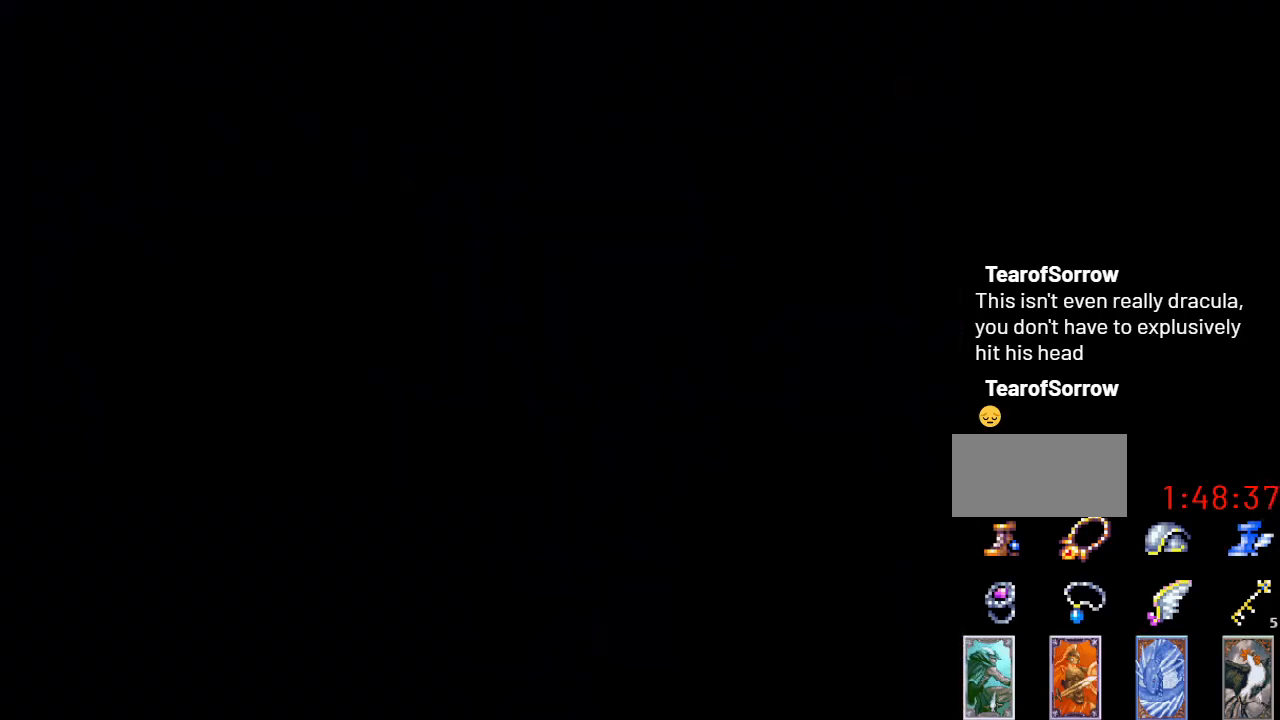
{"buttons": [], "events": []}
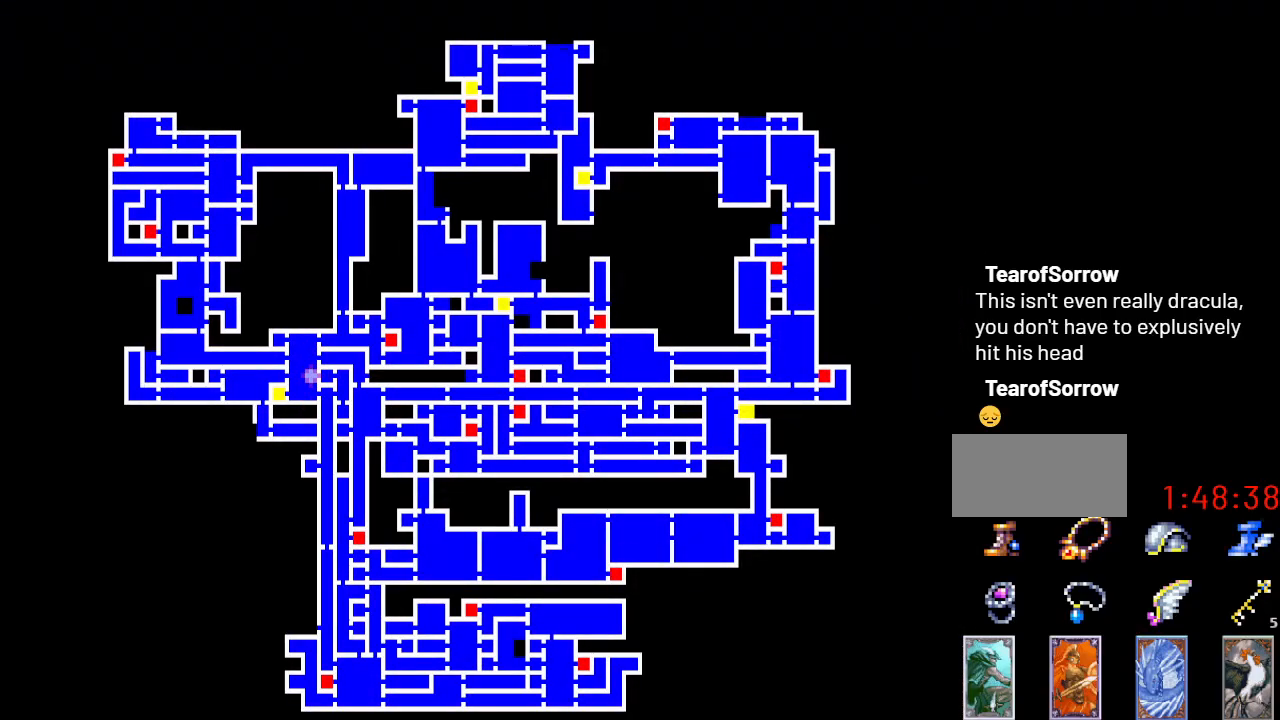
{"buttons": [], "events": []}
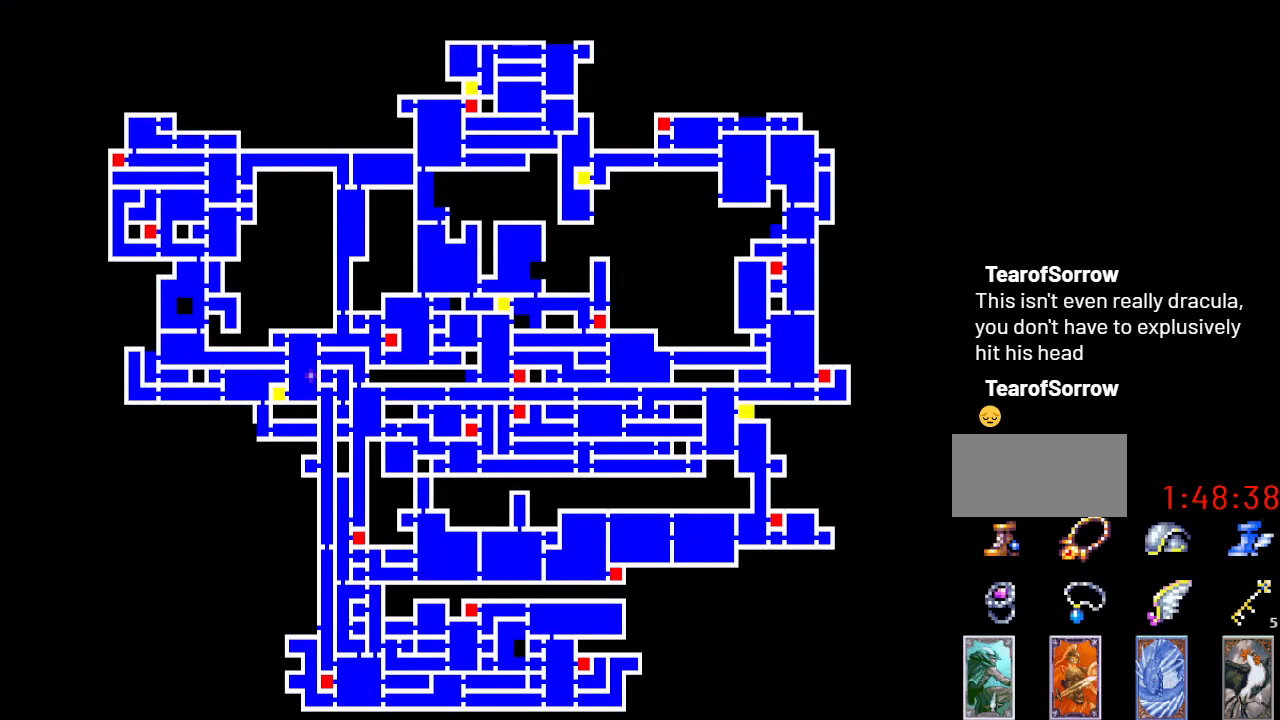
{"buttons": ["DPAD_RIGHT"], "events": [[83, "Y", "down"], [200, "Y", "up"], [334, "DPAD_RIGHT", "down"]]}
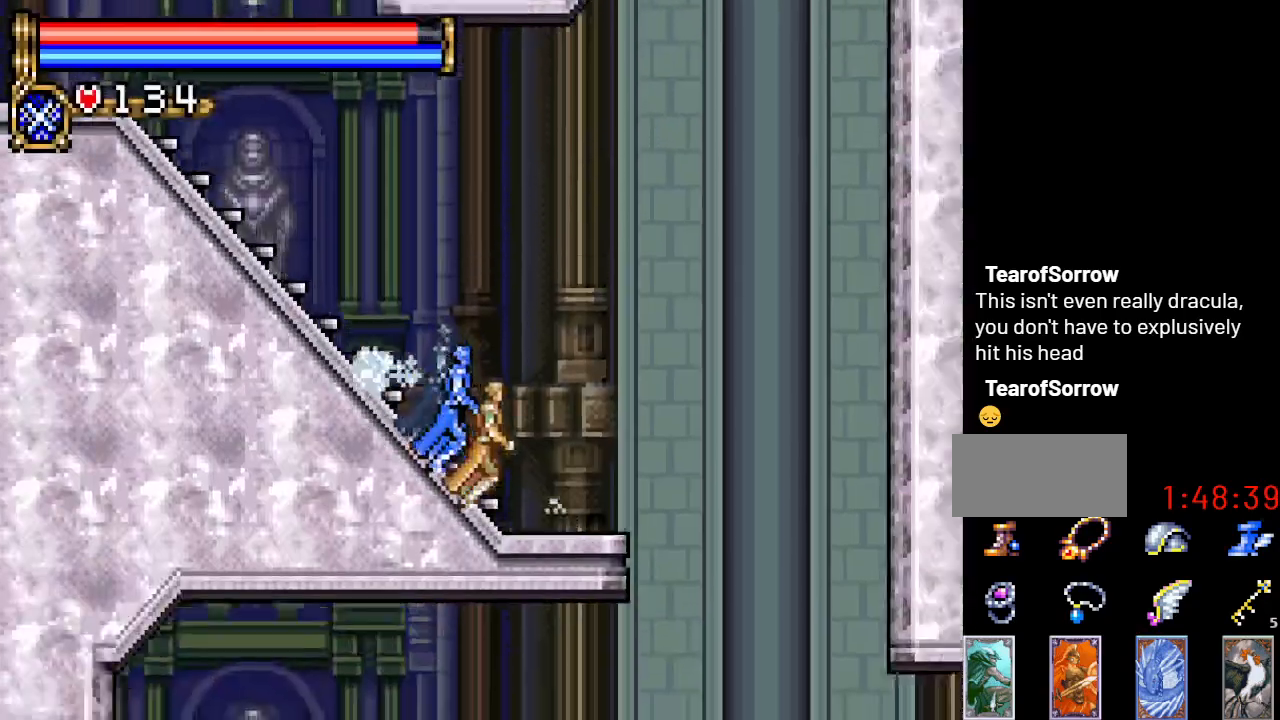
{"buttons": ["DPAD_LEFT"], "events": [[351, "DPAD_RIGHT", "up"], [484, "DPAD_LEFT", "down"]]}
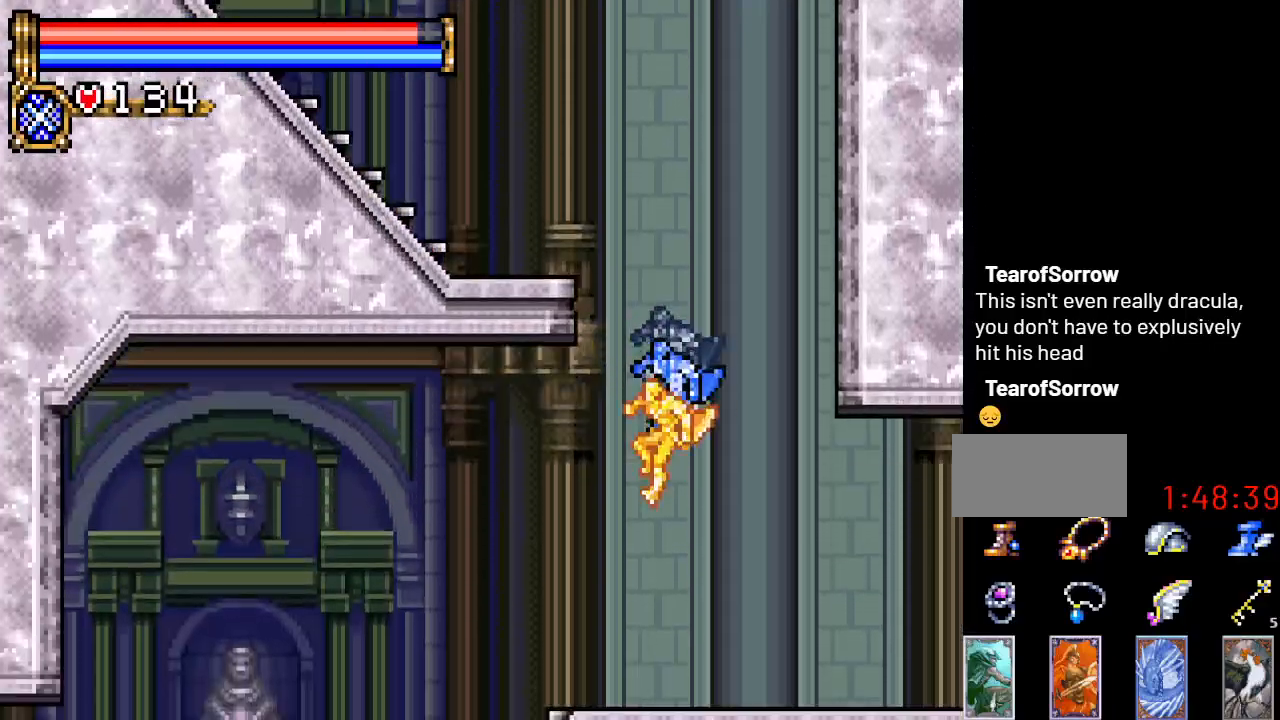
{"buttons": ["DPAD_LEFT"], "events": []}
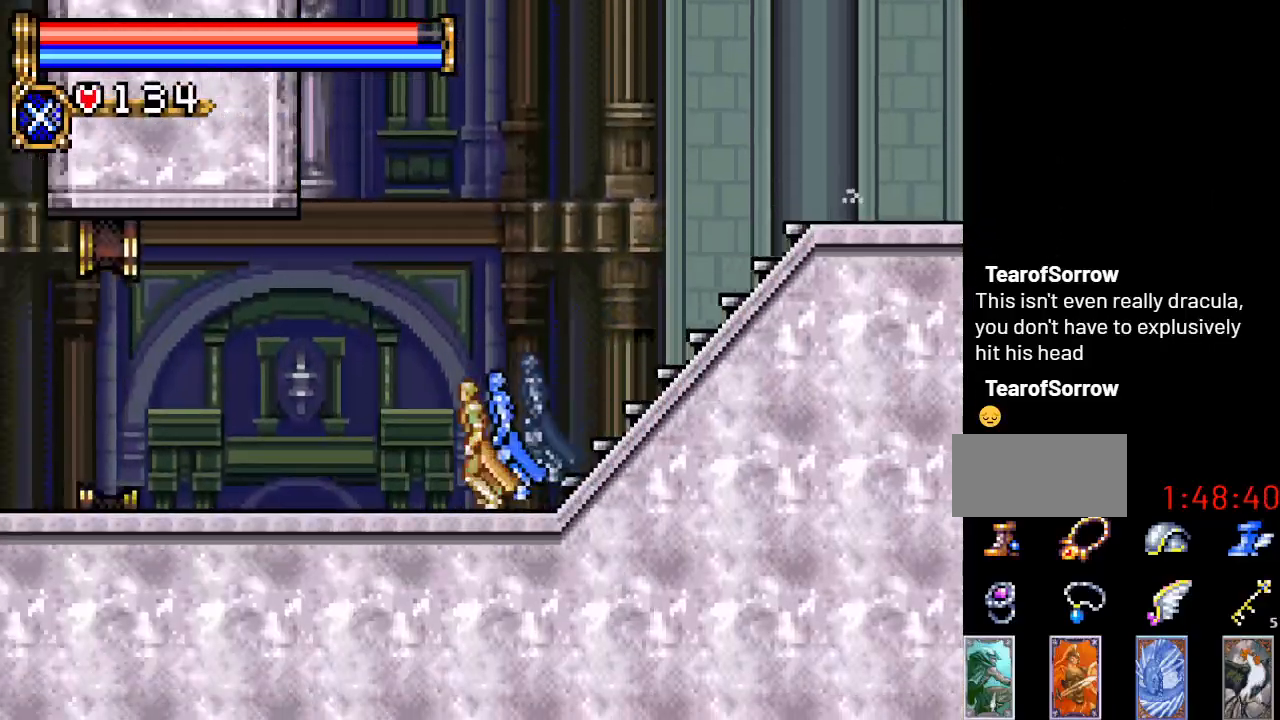
{"buttons": ["DPAD_LEFT"], "events": []}
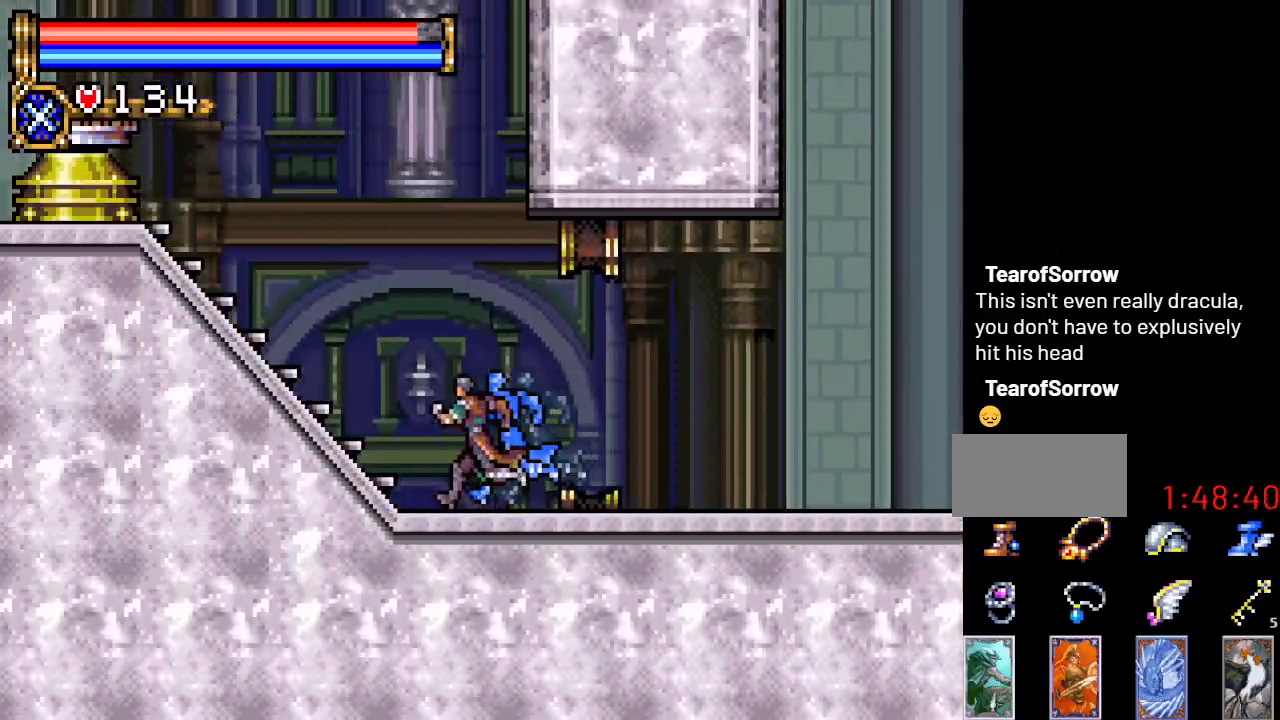
{"buttons": [], "events": [[450, "DPAD_LEFT", "up"]]}
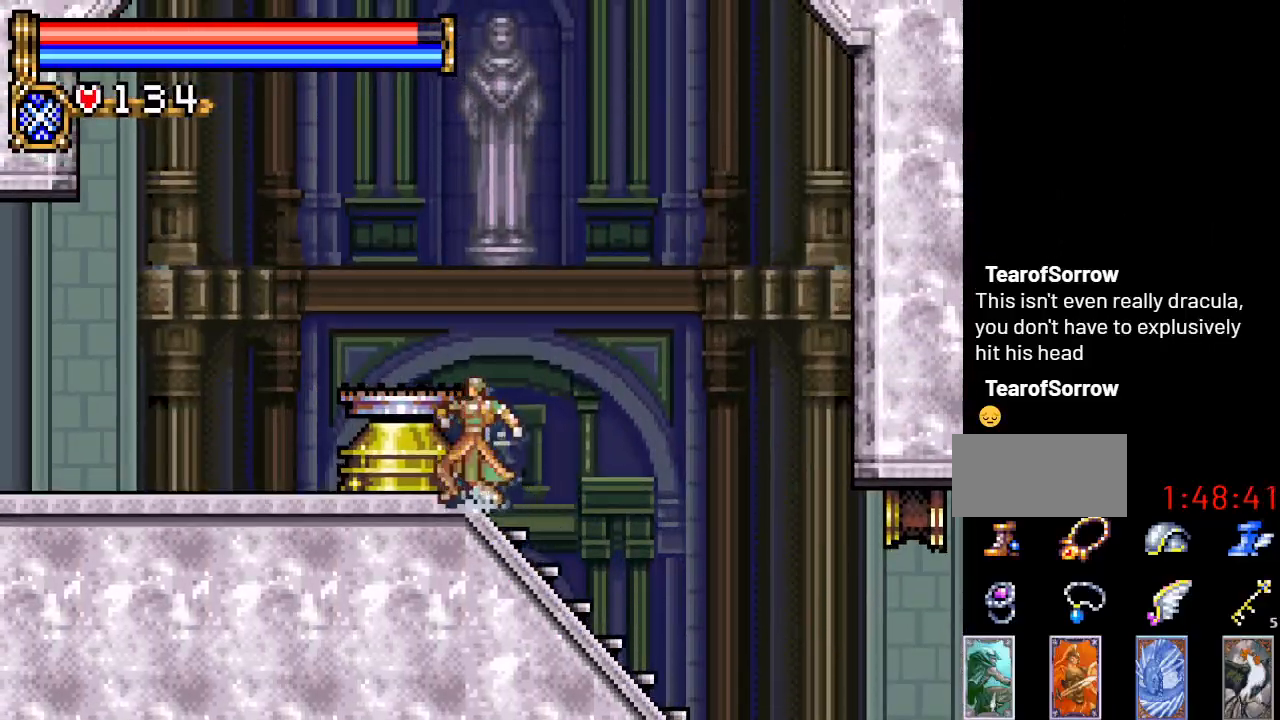
{"buttons": ["DPAD_RIGHT"], "events": [[17, "DPAD_RIGHT", "down"]]}
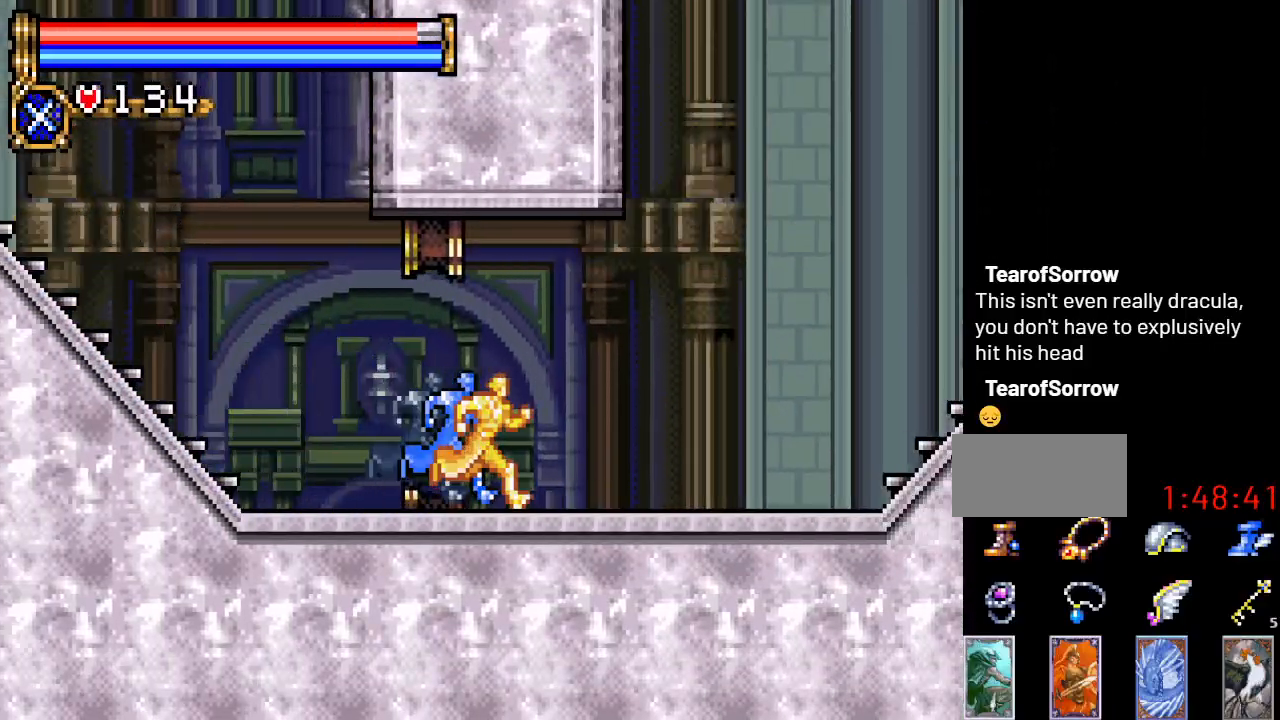
{"buttons": ["DPAD_RIGHT"], "events": []}
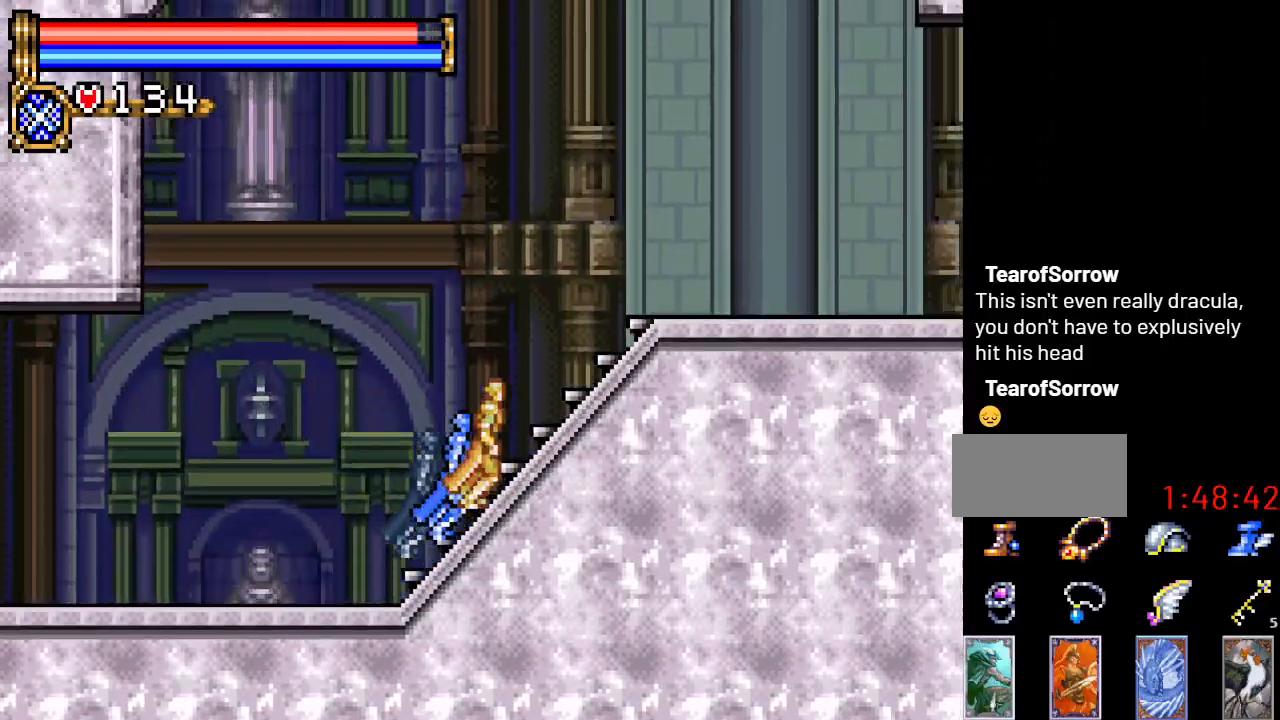
{"buttons": ["A", "DPAD_LEFT"], "events": [[284, "A", "down"], [451, "DPAD_RIGHT", "up"], [501, "DPAD_LEFT", "down"]]}
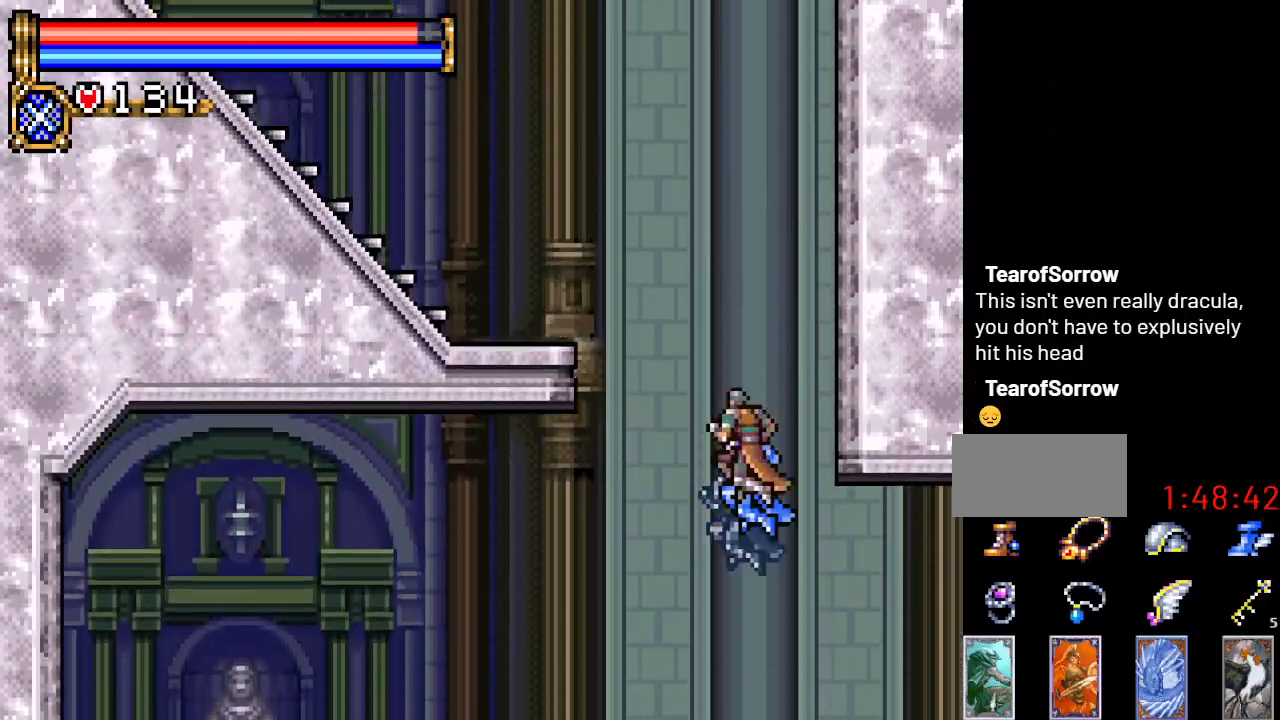
{"buttons": ["DPAD_LEFT"], "events": [[100, "A", "up"], [167, "A", "down"], [350, "A", "up"]]}
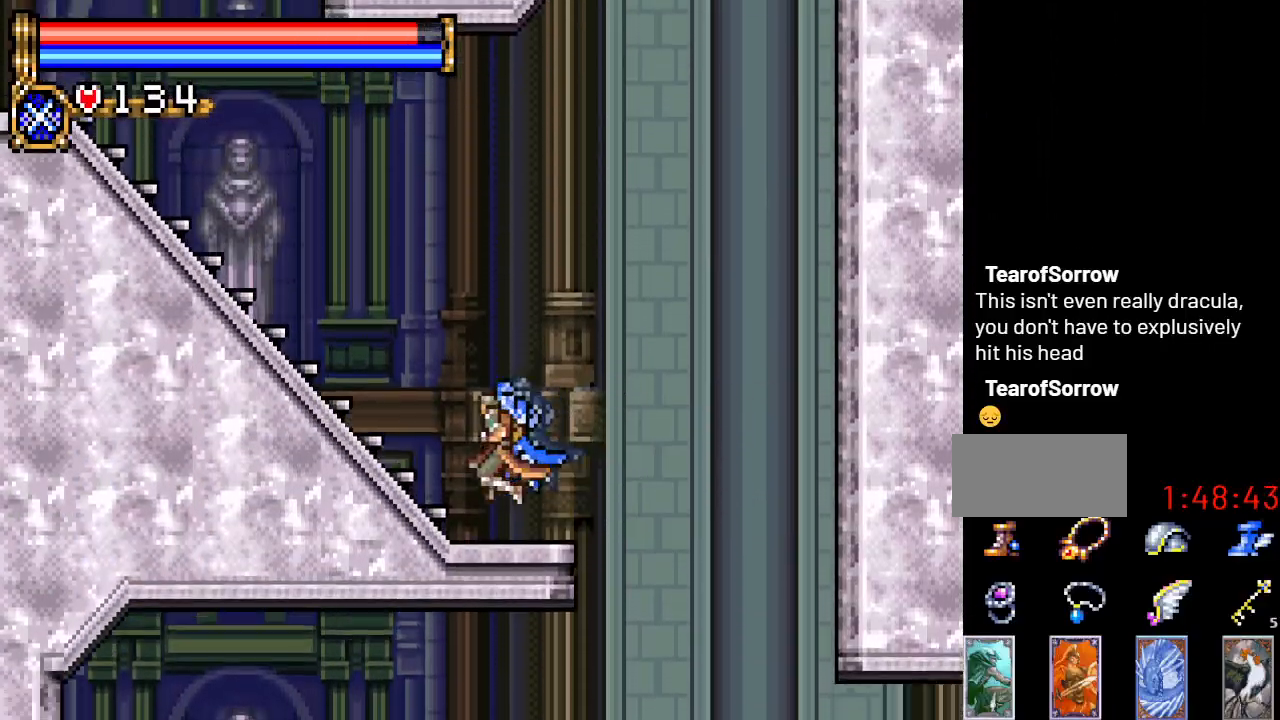
{"buttons": ["DPAD_LEFT"], "events": []}
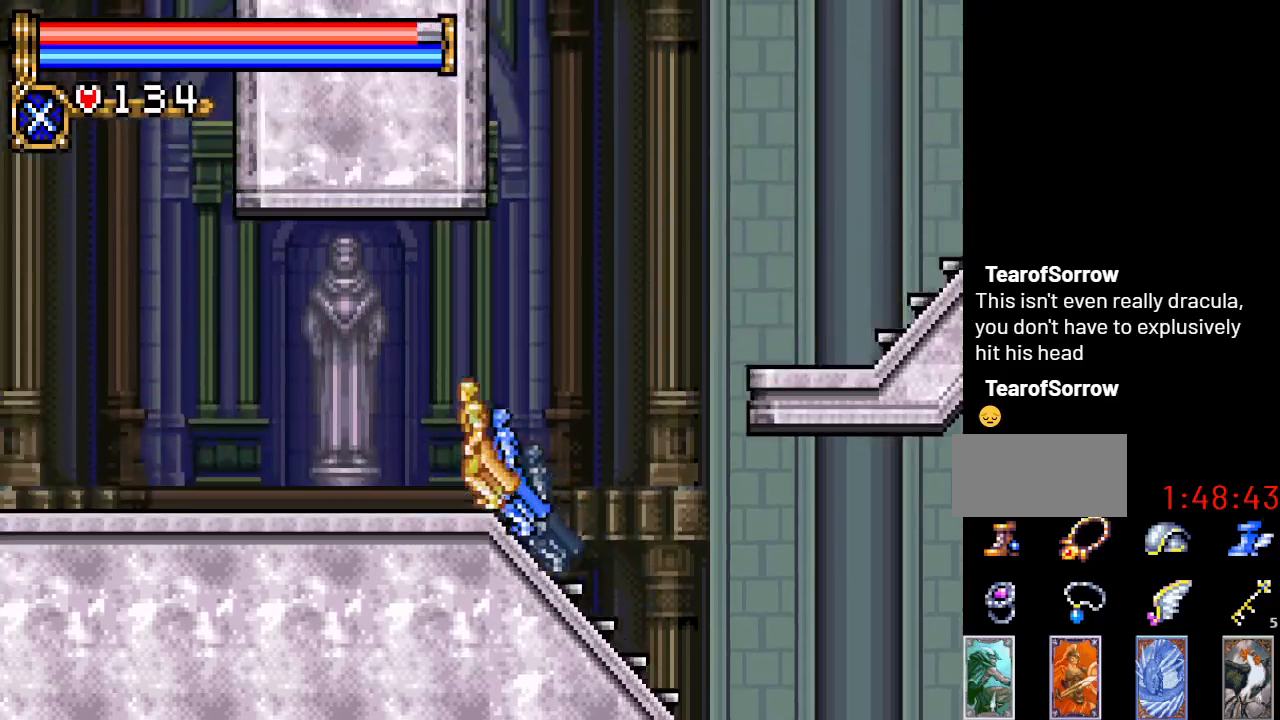
{"buttons": ["A", "DPAD_LEFT"], "events": [[267, "A", "down"]]}
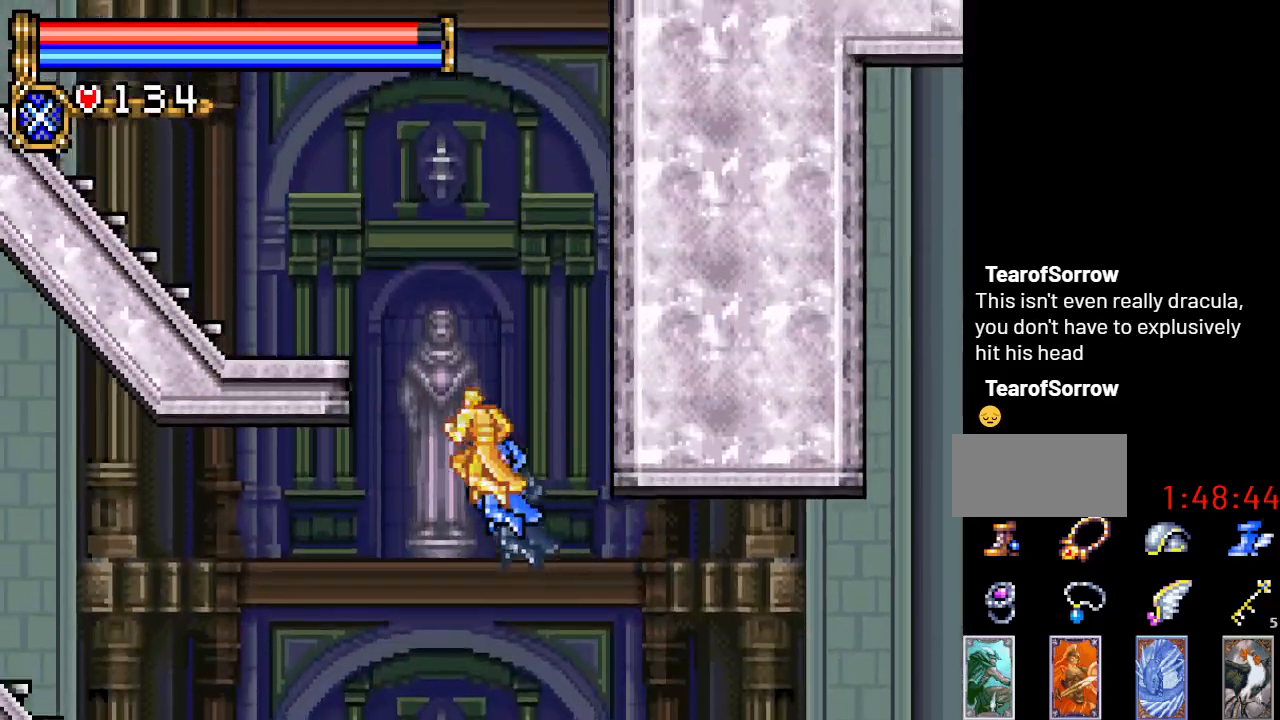
{"buttons": ["DPAD_LEFT"], "events": [[50, "A", "up"], [150, "A", "down"], [300, "A", "up"]]}
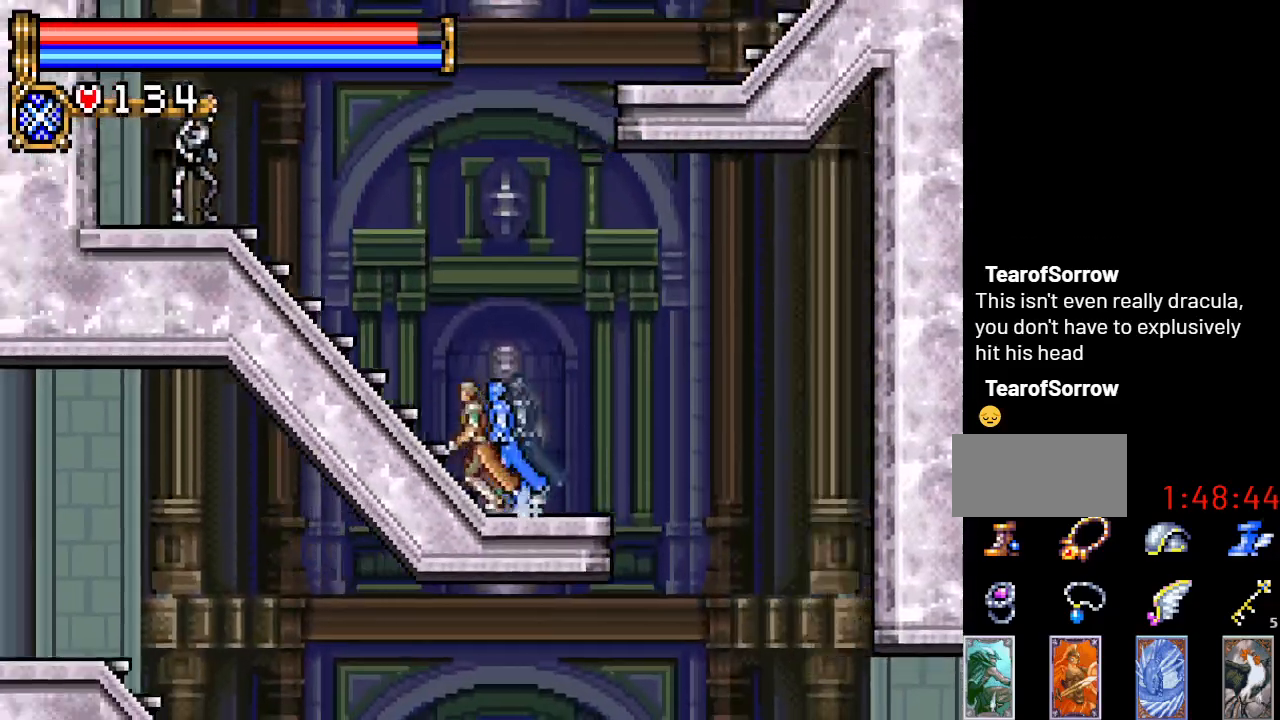
{"buttons": ["A", "DPAD_RIGHT"], "events": [[50, "A", "down"], [117, "DPAD_LEFT", "up"], [184, "DPAD_RIGHT", "down"], [367, "A", "up"], [434, "A", "down"]]}
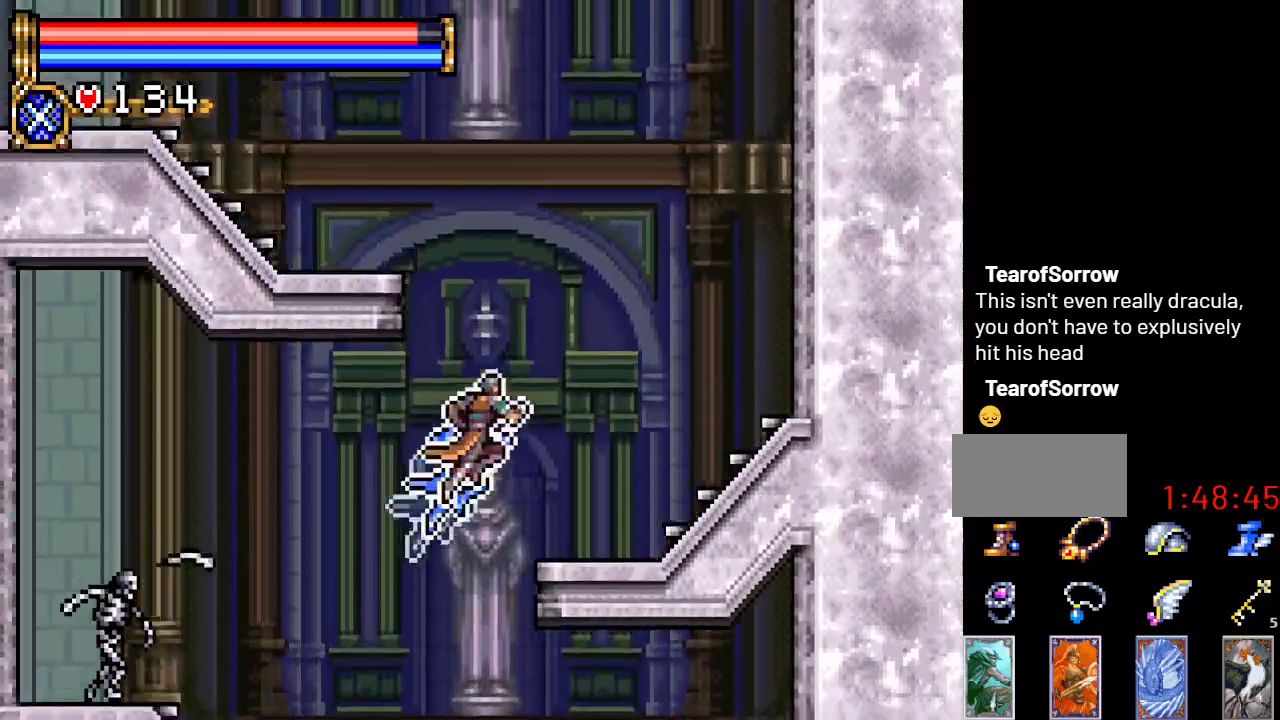
{"buttons": ["A", "DPAD_LEFT"], "events": [[50, "A", "up"], [267, "DPAD_RIGHT", "up"], [333, "DPAD_LEFT", "down"], [367, "A", "down"]]}
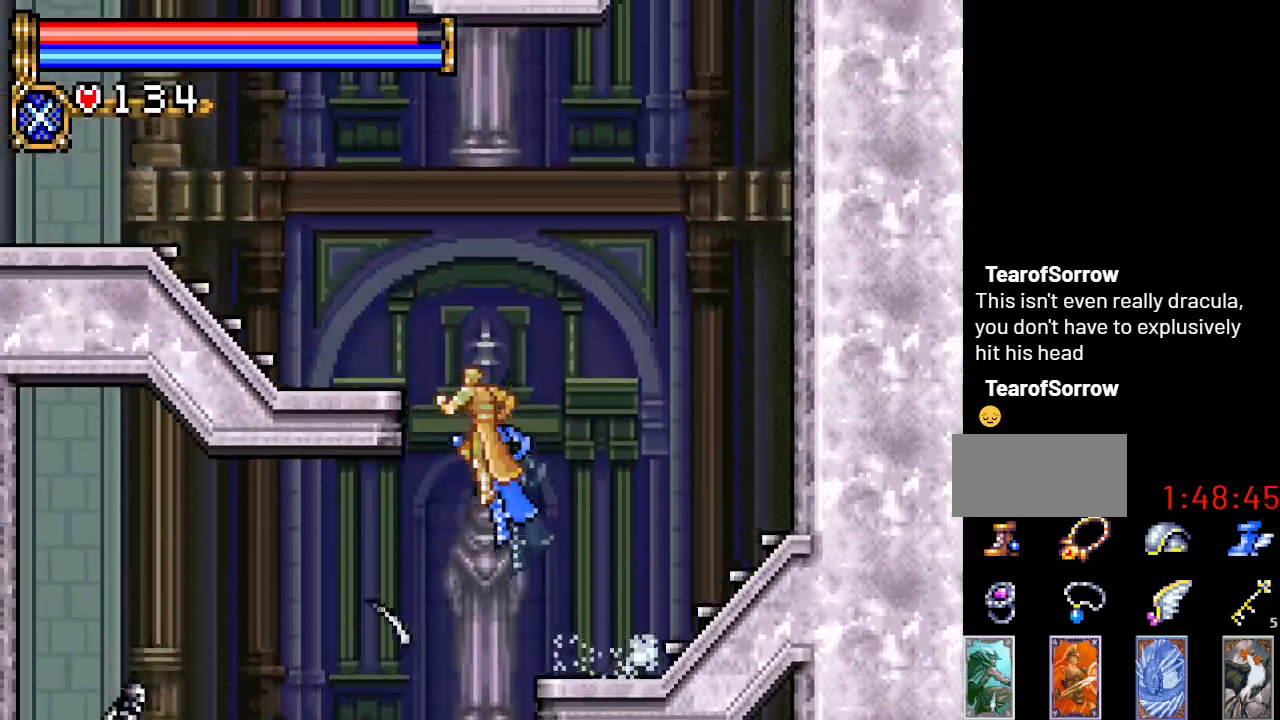
{"buttons": ["A"], "events": [[267, "A", "up"], [467, "A", "down"], [467, "DPAD_LEFT", "up"]]}
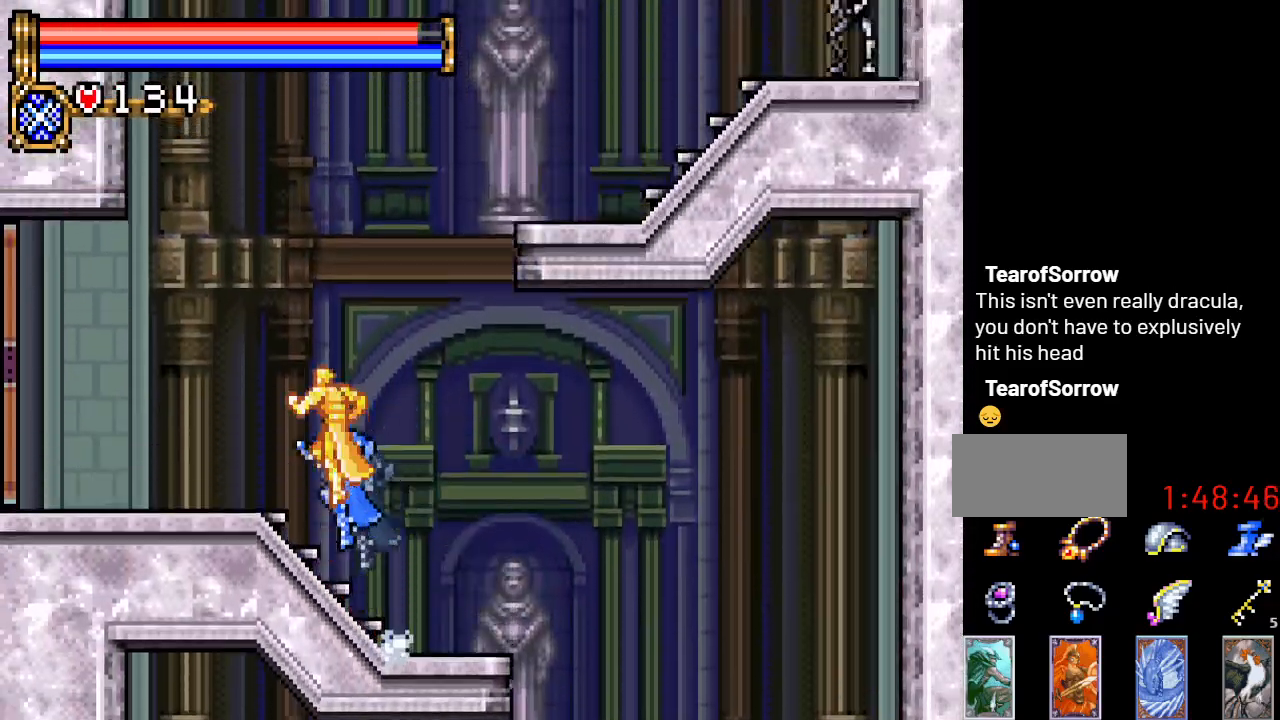
{"buttons": ["DPAD_RIGHT"], "events": [[16, "DPAD_RIGHT", "down"], [217, "A", "up"], [233, "A", "down"], [400, "A", "up"]]}
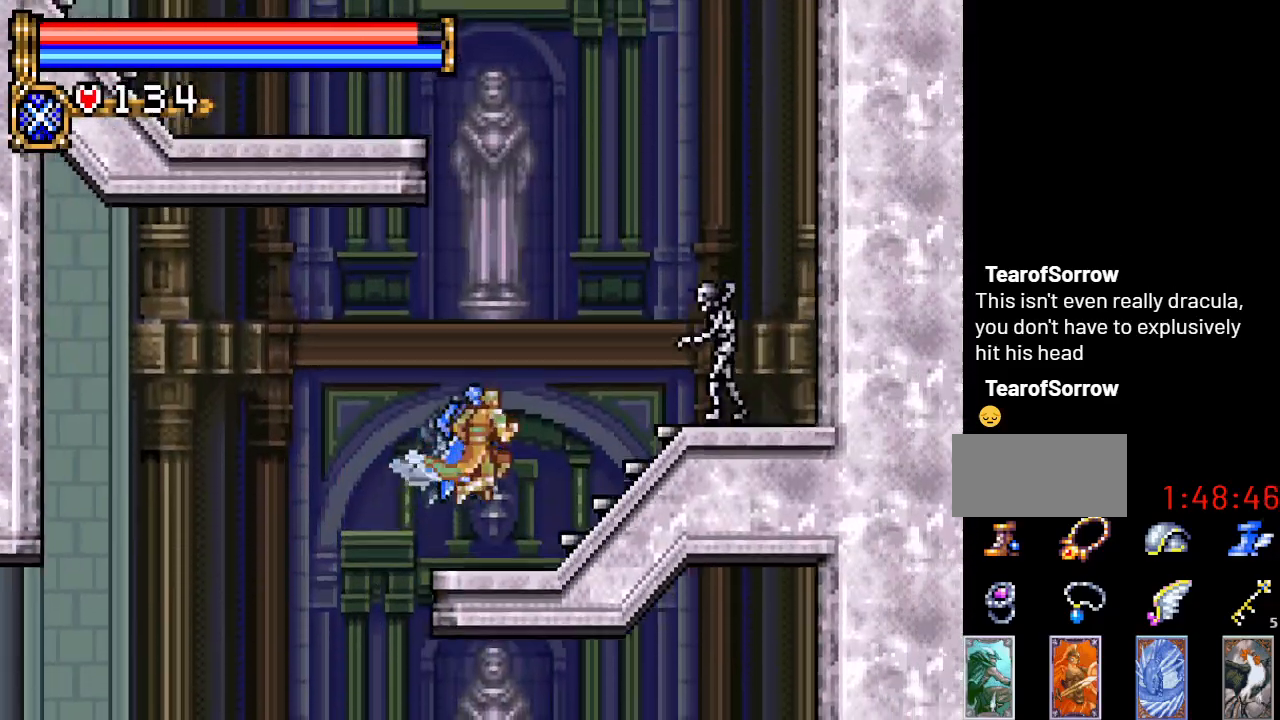
{"buttons": ["DPAD_RIGHT"], "events": [[50, "B", "down"], [184, "B", "up"]]}
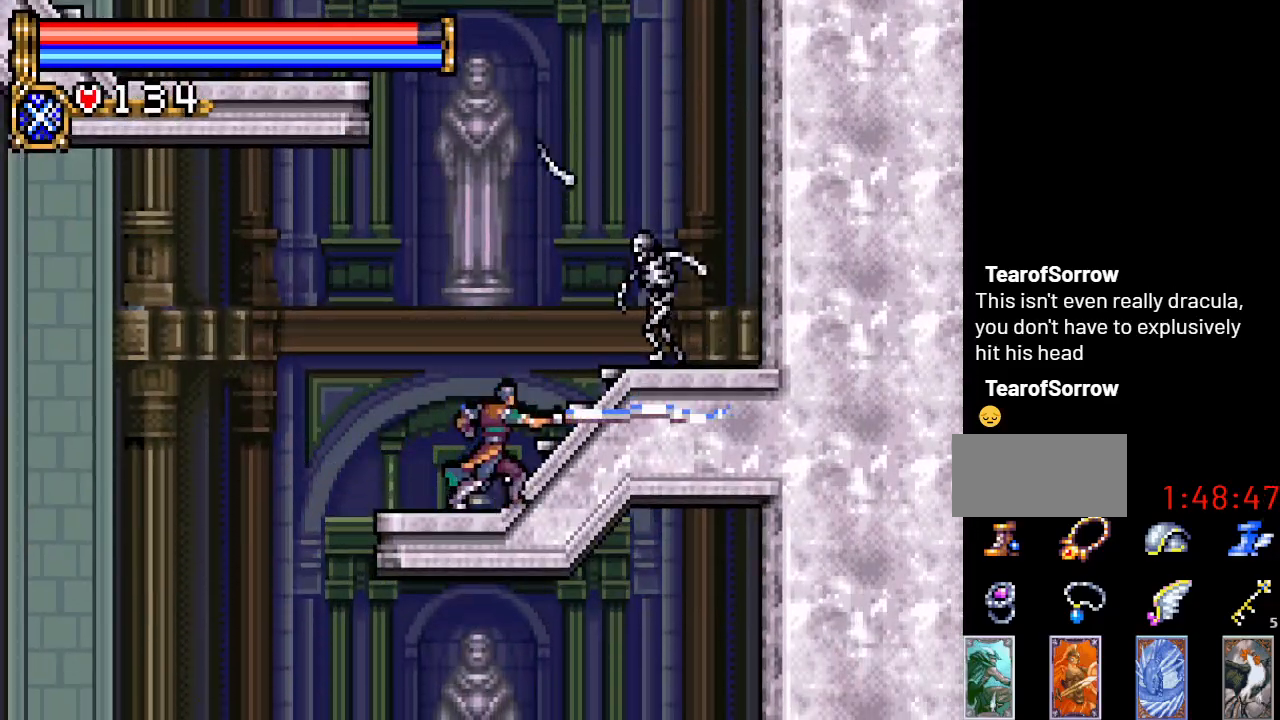
{"buttons": ["DPAD_RIGHT"], "events": [[267, "B", "down"], [417, "B", "up"]]}
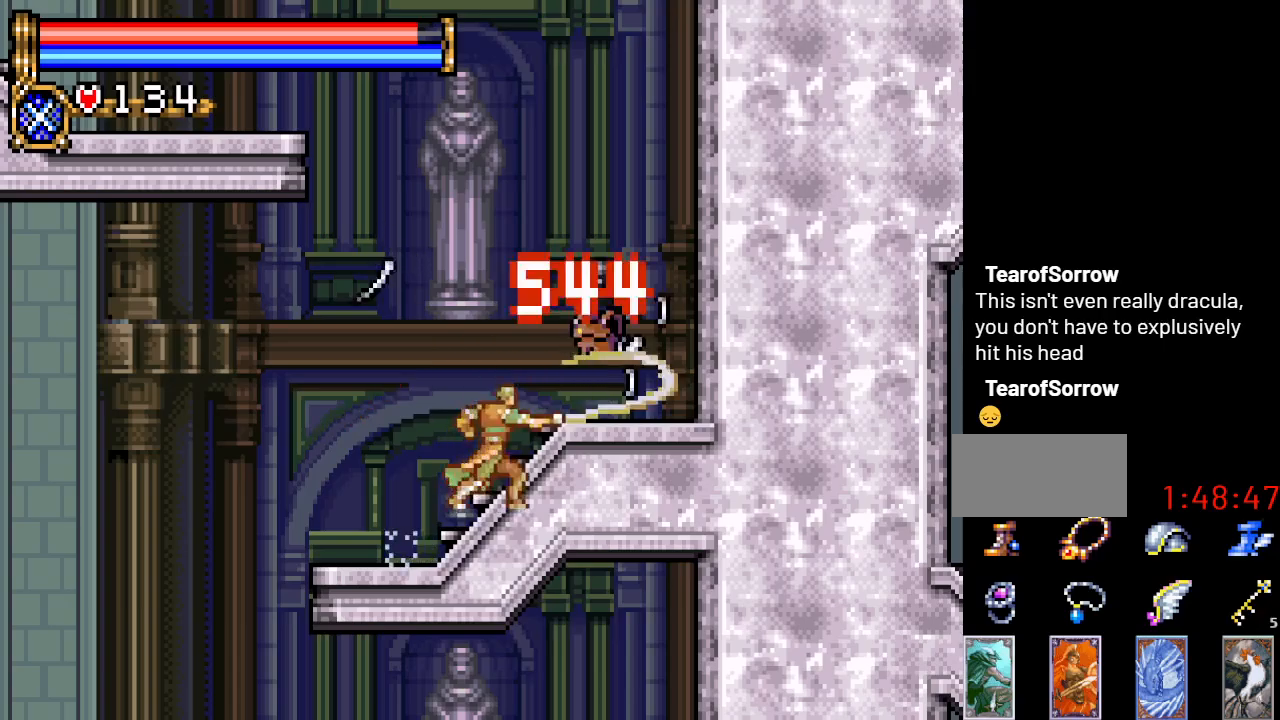
{"buttons": ["DPAD_RIGHT"], "events": [[267, "DPAD_RIGHT", "up"], [417, "DPAD_RIGHT", "down"]]}
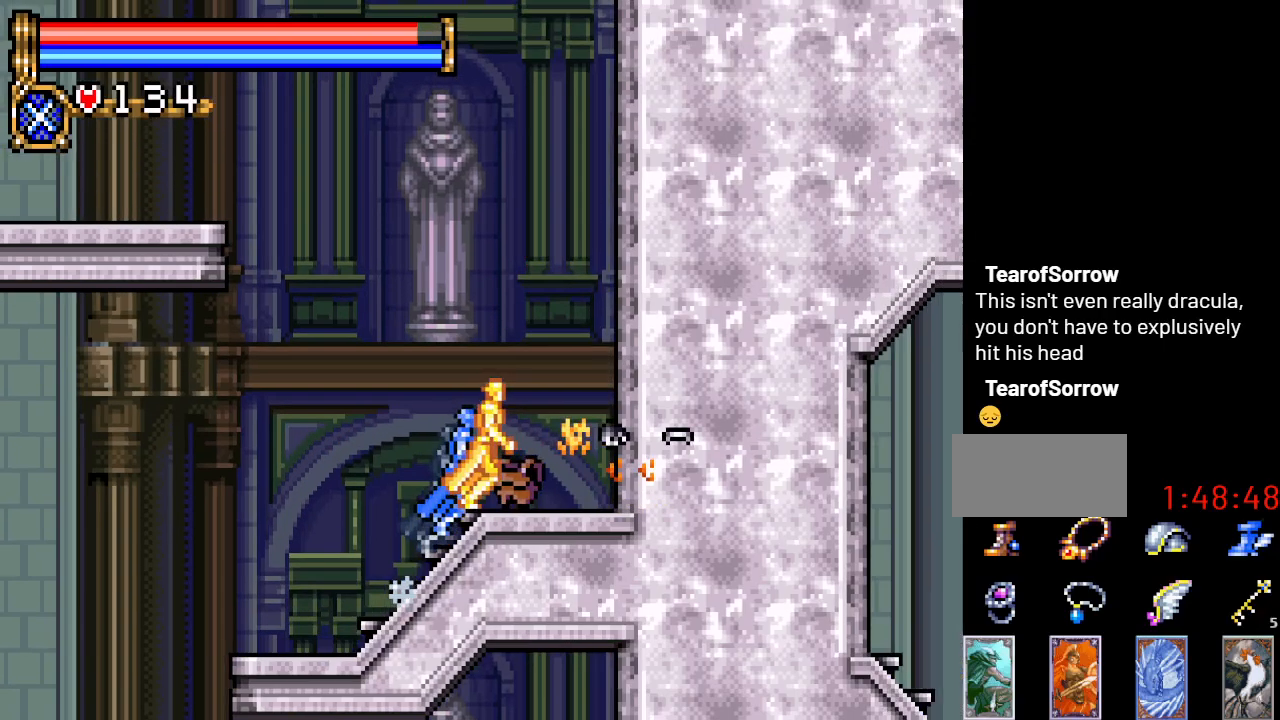
{"buttons": ["A", "DPAD_LEFT"], "events": [[117, "DPAD_RIGHT", "up"], [150, "DPAD_LEFT", "down"], [233, "A", "down"]]}
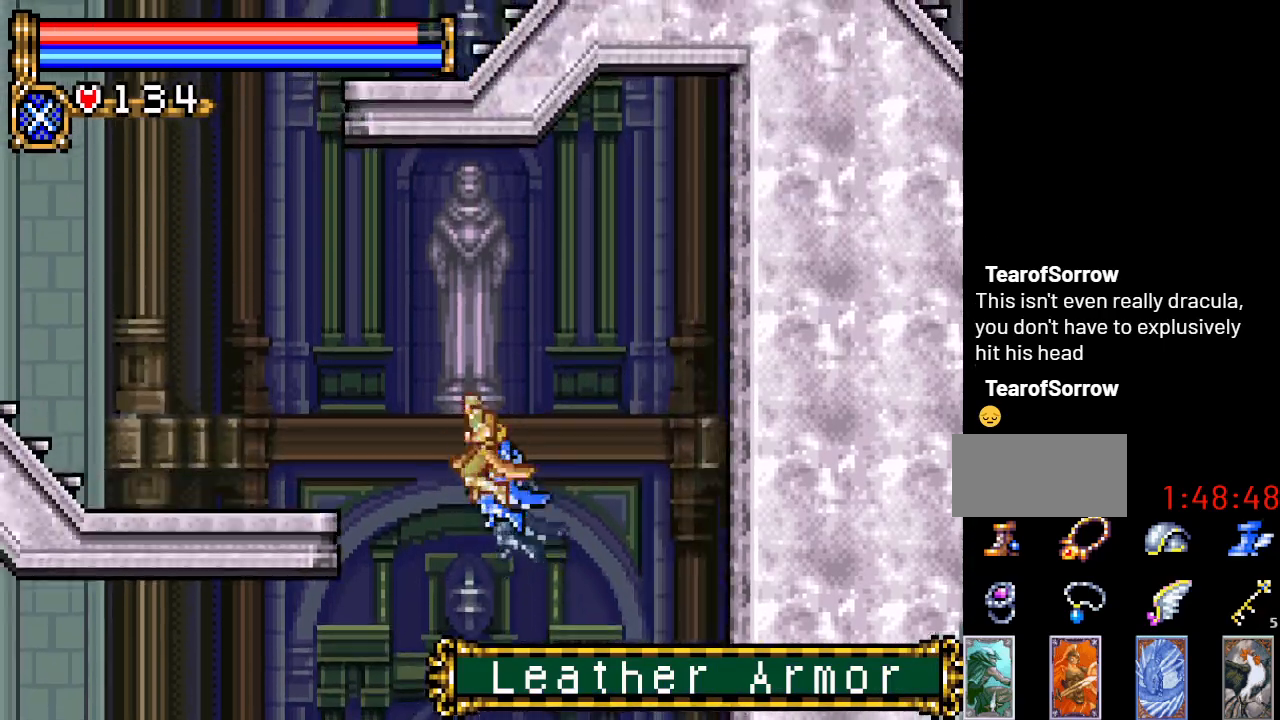
{"buttons": ["DPAD_LEFT"], "events": [[84, "A", "up"], [267, "A", "down"], [434, "A", "up"]]}
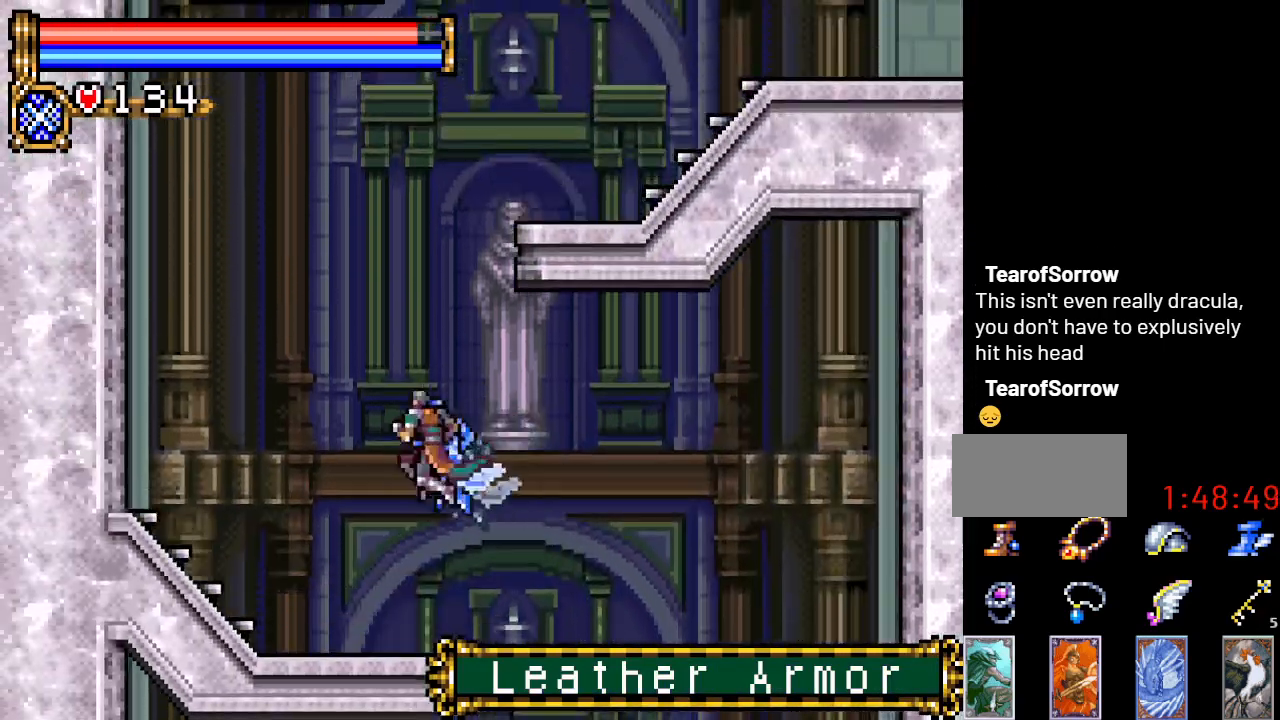
{"buttons": ["A", "DPAD_RIGHT"], "events": [[300, "A", "down"], [367, "DPAD_LEFT", "up"], [434, "DPAD_RIGHT", "down"]]}
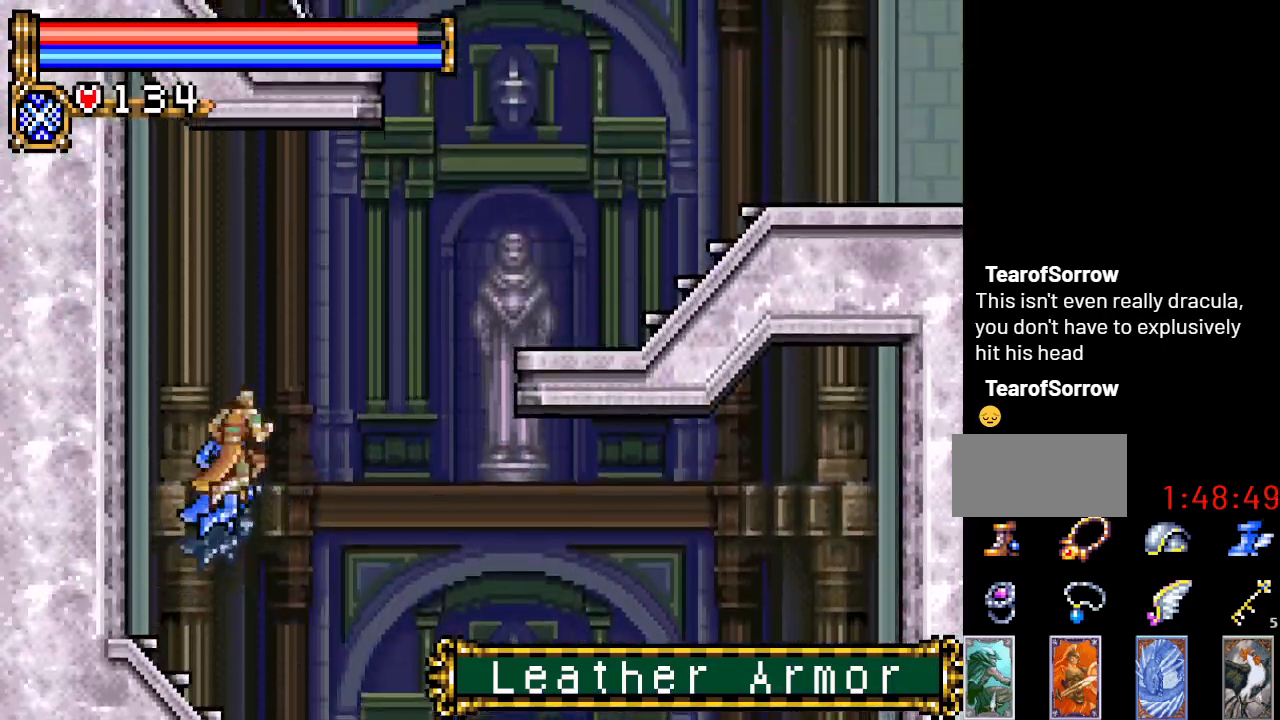
{"buttons": ["A", "DPAD_RIGHT"], "events": [[117, "A", "up"], [200, "A", "down"]]}
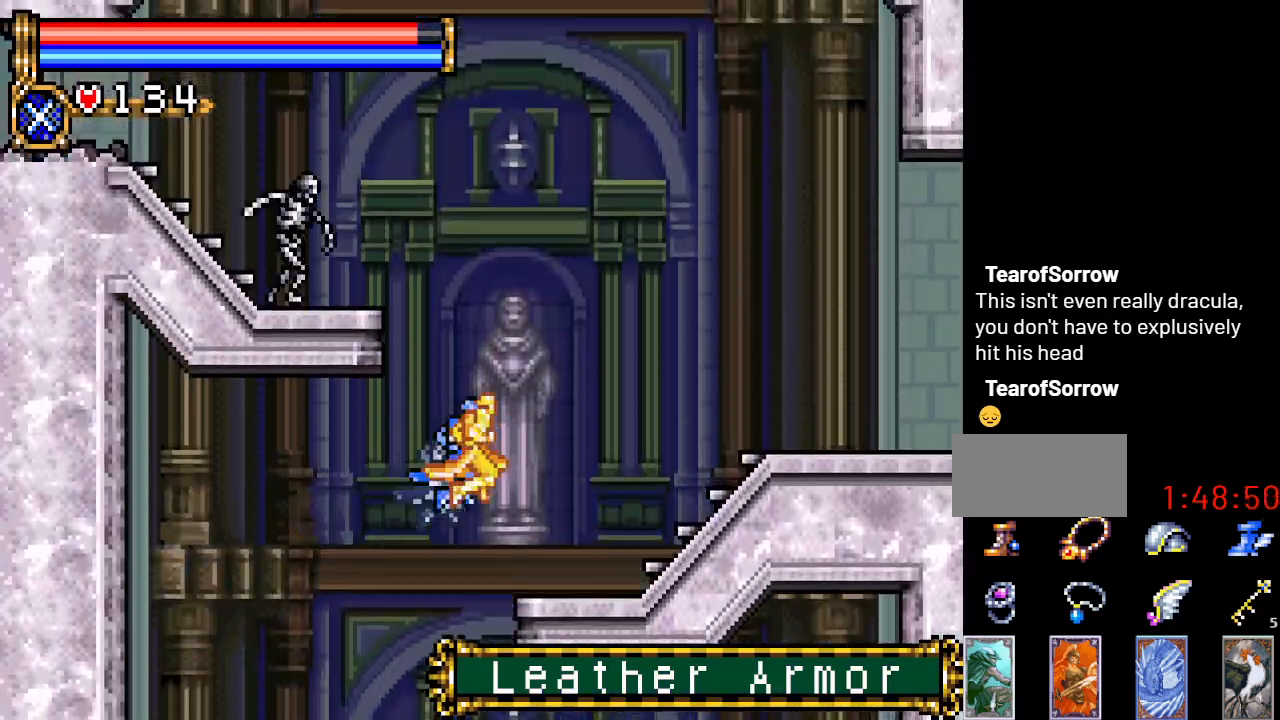
{"buttons": ["DPAD_RIGHT"], "events": [[50, "A", "up"]]}
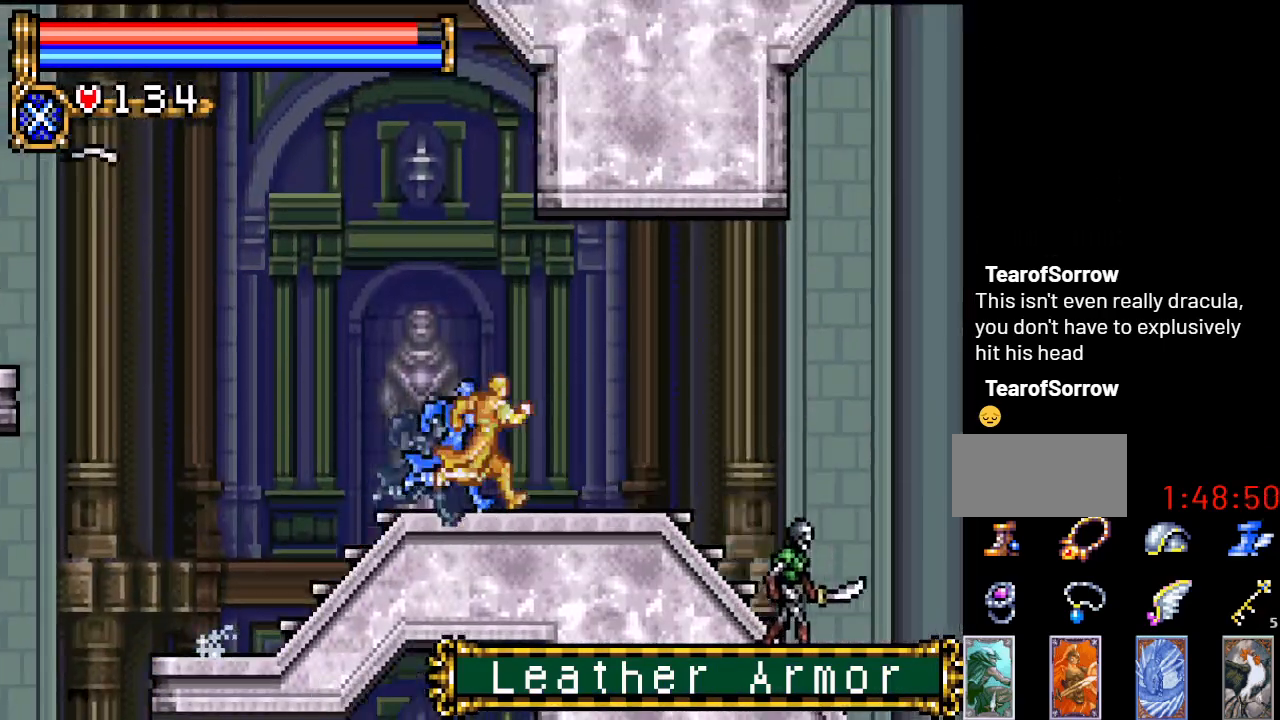
{"buttons": ["A", "DPAD_LEFT"], "events": [[84, "DPAD_RIGHT", "up"], [134, "DPAD_LEFT", "down"], [367, "A", "down"]]}
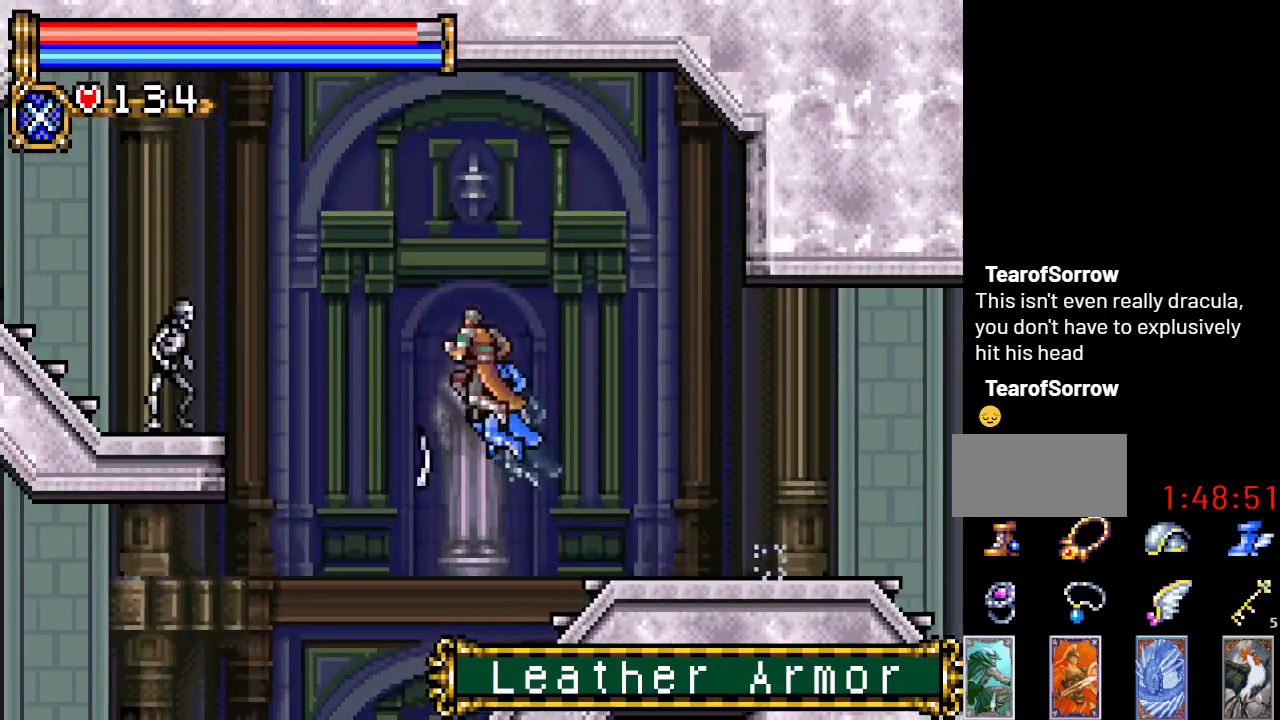
{"buttons": [], "events": [[100, "B", "down"], [167, "A", "up"], [167, "DPAD_LEFT", "up"], [484, "B", "up"]]}